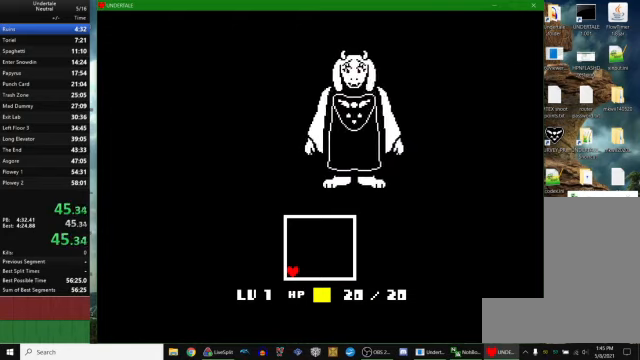
Gameplay with keyboard; each line is a JSON object with the keys held at the frame after it. "events" lists presses ("down") and releases ("up") of "c", "ctrl_r", "down", "escape", "left", "return", "right", "space", "up", "x" and "z" between this image and that frame as [ms after this image, input, new state], when the widget could be followed in between. No other keys are recorded. Mouse input is not recorded. Not read: other_keys.
{"keys": ["return"], "events": [[33, "x", "down"], [66, "return", "down"], [66, "x", "up"], [66, "z", "up"], [167, "return", "up"], [200, "z", "down"], [234, "x", "down"], [234, "z", "up"], [267, "return", "down"], [267, "x", "up"], [334, "return", "up"], [367, "z", "down"], [434, "x", "down"], [434, "z", "up"], [500, "return", "down"], [500, "x", "up"]]}
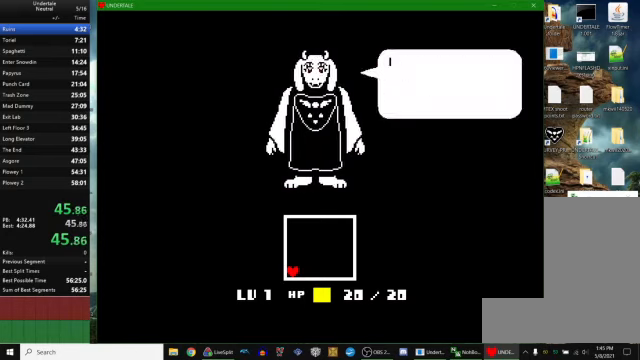
{"keys": ["x", "z"], "events": [[34, "return", "up"], [67, "z", "down"], [134, "x", "down"], [134, "z", "up"], [167, "return", "down"], [167, "x", "up"], [234, "return", "up"], [267, "z", "down"], [334, "x", "down"], [367, "return", "down"], [367, "x", "up"], [367, "z", "up"], [434, "return", "up"], [467, "z", "down"], [500, "x", "down"]]}
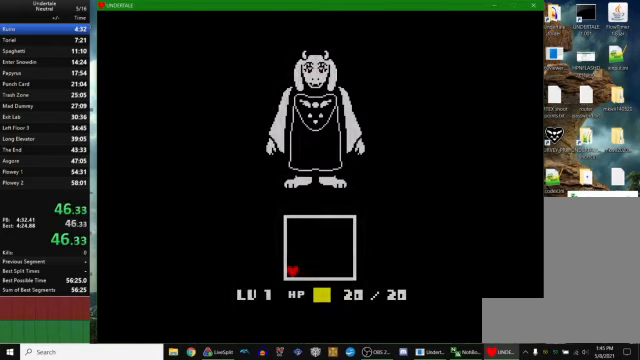
{"keys": ["return", "up", "z"], "events": [[34, "z", "up"], [100, "up", "down"], [100, "x", "up"], [100, "z", "down"], [167, "x", "down"], [167, "z", "up"], [234, "down", "down"], [267, "x", "up"], [267, "z", "down"], [300, "down", "up"], [334, "x", "down"], [334, "z", "up"], [400, "x", "up"], [400, "z", "down"], [434, "x", "down"], [467, "return", "down"], [467, "z", "up"], [500, "x", "up"], [500, "z", "down"]]}
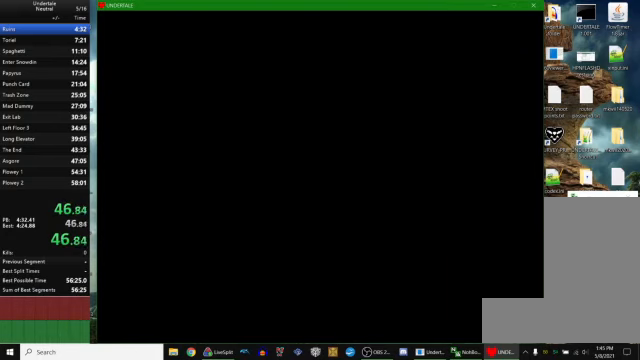
{"keys": ["up"], "events": [[100, "return", "up"], [100, "x", "down"], [100, "z", "up"], [134, "x", "up"], [134, "z", "down"], [200, "x", "down"], [200, "z", "up"], [234, "return", "down"], [234, "z", "down"], [267, "return", "up"], [267, "x", "up"], [334, "x", "down"], [334, "z", "up"], [367, "return", "down"], [367, "z", "down"], [400, "x", "up"], [434, "x", "down"], [467, "return", "up"], [467, "z", "up"], [500, "x", "up"]]}
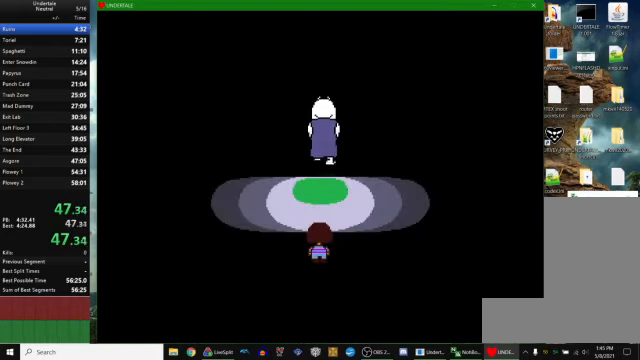
{"keys": ["up"], "events": []}
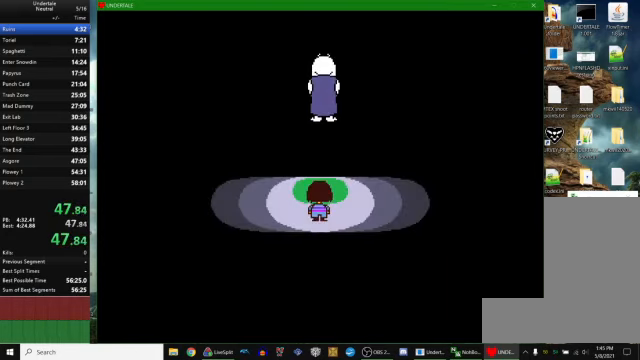
{"keys": ["up"], "events": []}
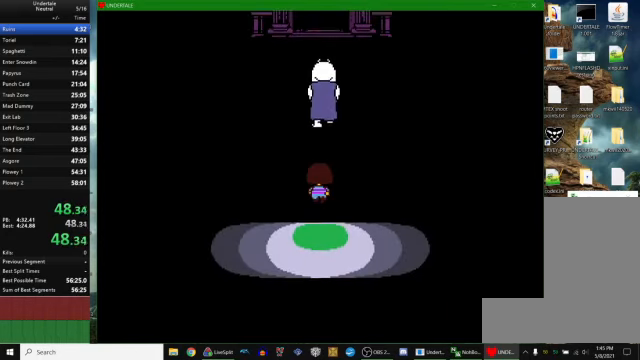
{"keys": ["up"], "events": []}
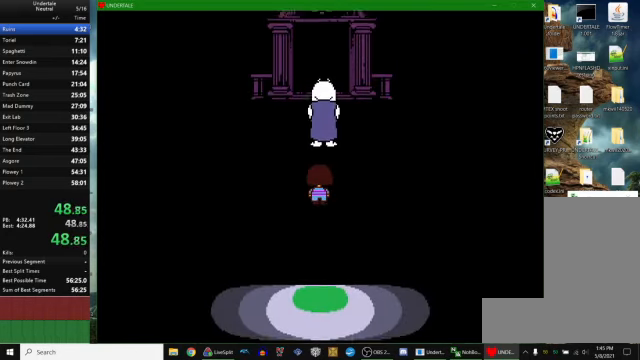
{"keys": ["up"], "events": []}
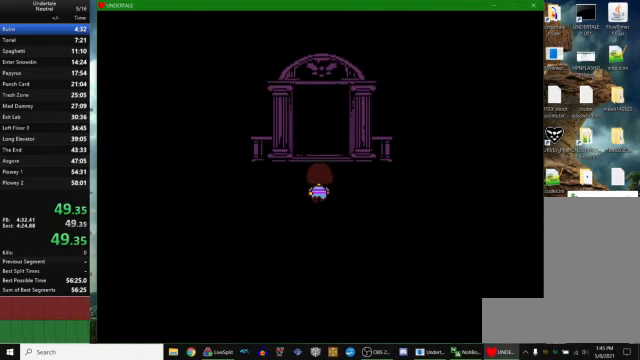
{"keys": ["up"], "events": []}
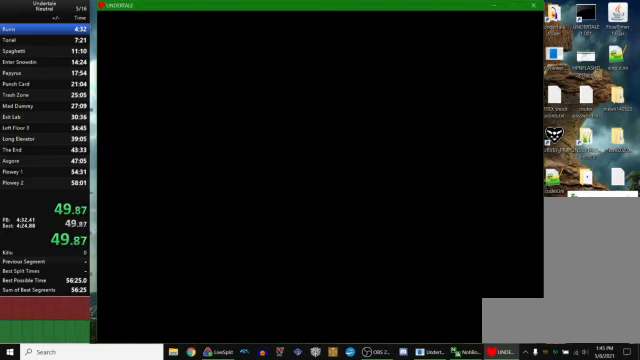
{"keys": ["up"], "events": []}
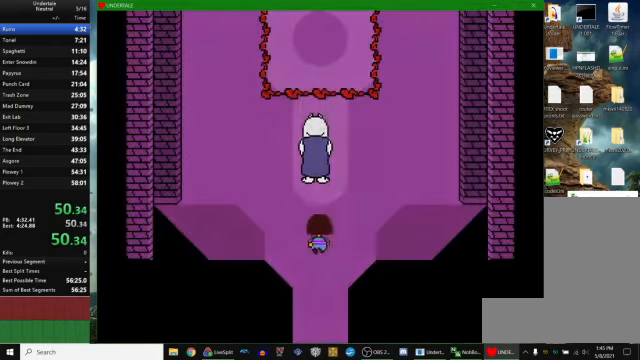
{"keys": ["left", "up"], "events": [[34, "left", "down"], [67, "left", "up"], [234, "left", "down"], [334, "left", "up"], [467, "left", "down"]]}
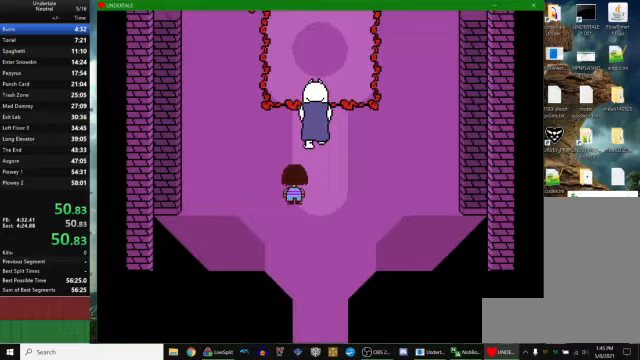
{"keys": ["up"], "events": [[33, "left", "up"], [233, "left", "down"], [267, "left", "up"]]}
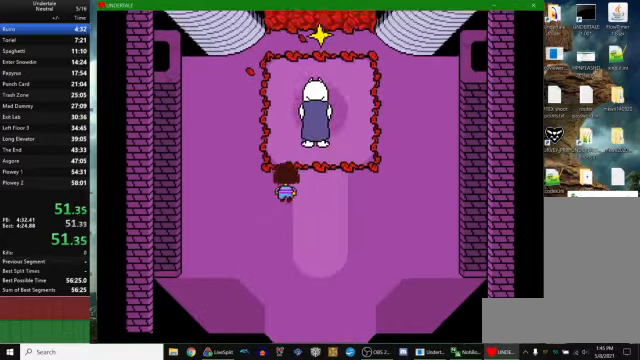
{"keys": ["up"], "events": [[133, "left", "down"], [167, "left", "up"]]}
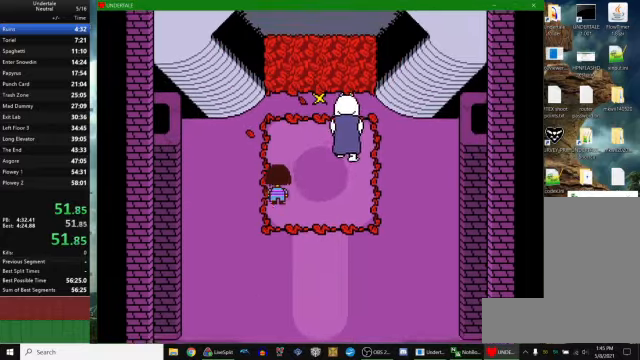
{"keys": ["left", "up"], "events": [[33, "left", "down"], [100, "left", "up"], [467, "left", "down"]]}
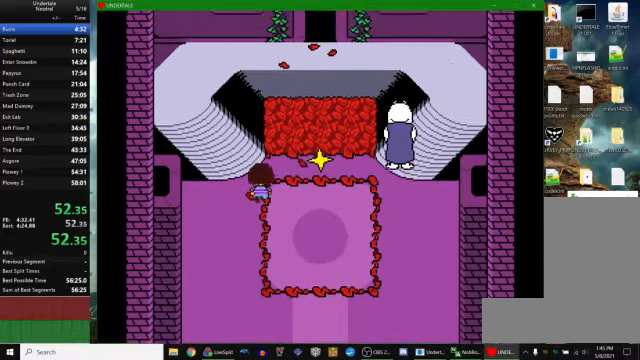
{"keys": ["left", "up"], "events": []}
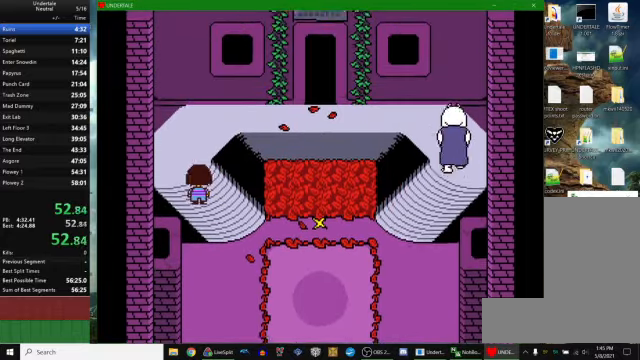
{"keys": ["right", "up"], "events": [[333, "left", "up"], [333, "right", "down"]]}
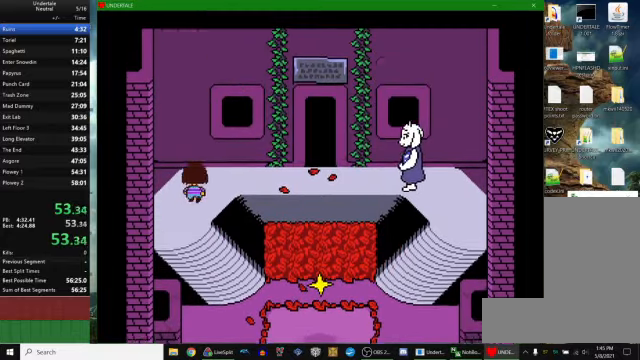
{"keys": ["right", "up"], "events": []}
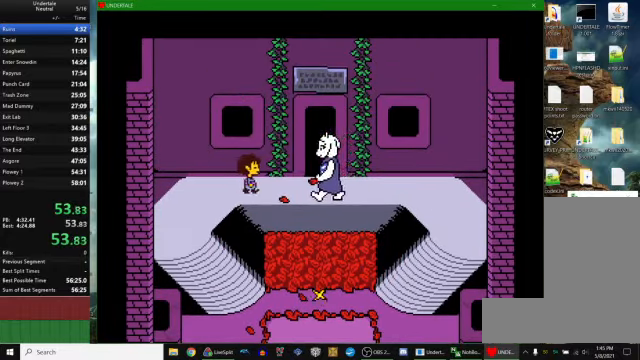
{"keys": ["right", "up", "x", "z"], "events": [[133, "return", "down"], [133, "z", "down"], [233, "return", "up"], [233, "x", "down"], [233, "z", "up"], [300, "return", "down"], [300, "x", "up"], [300, "z", "down"], [333, "return", "up"], [333, "x", "down"], [367, "z", "up"], [400, "return", "down"], [433, "return", "up"], [433, "x", "up"], [433, "z", "down"], [500, "x", "down"]]}
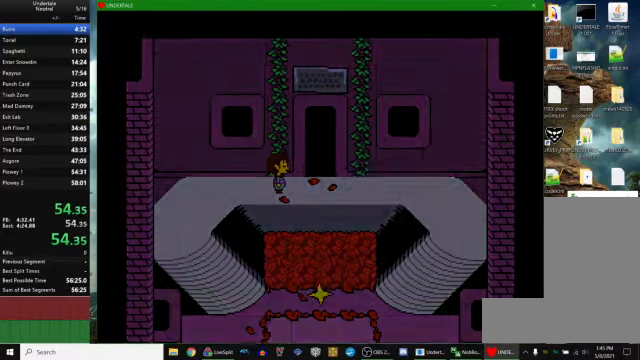
{"keys": ["up", "x"], "events": [[33, "right", "up"], [67, "x", "up"], [100, "x", "down"], [100, "z", "up"], [200, "x", "up"], [200, "z", "down"], [233, "x", "down"], [233, "z", "up"], [300, "return", "down"], [300, "x", "up"], [300, "z", "down"], [367, "x", "down"], [367, "z", "up"], [433, "x", "up"], [433, "z", "down"], [467, "x", "down"], [500, "return", "up"], [500, "z", "up"]]}
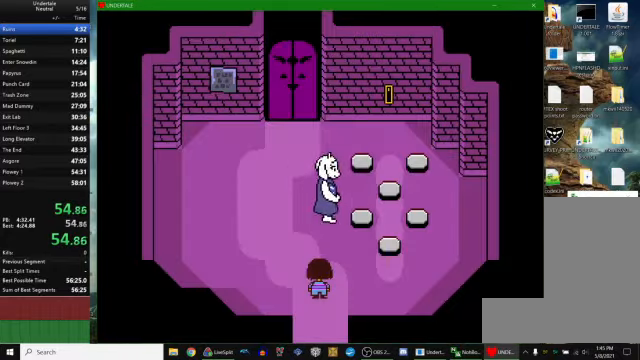
{"keys": [], "events": [[33, "x", "up"], [33, "z", "down"], [100, "x", "down"], [133, "z", "up"], [200, "x", "up"], [400, "up", "up"]]}
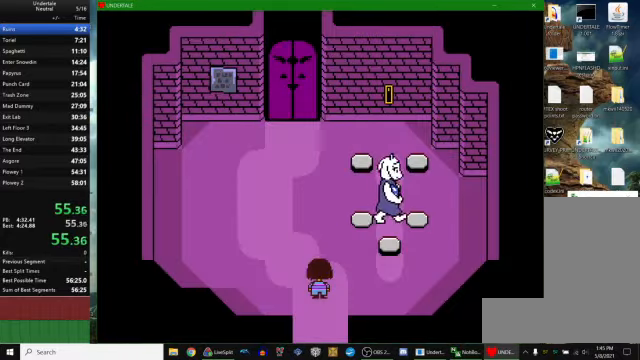
{"keys": [], "events": []}
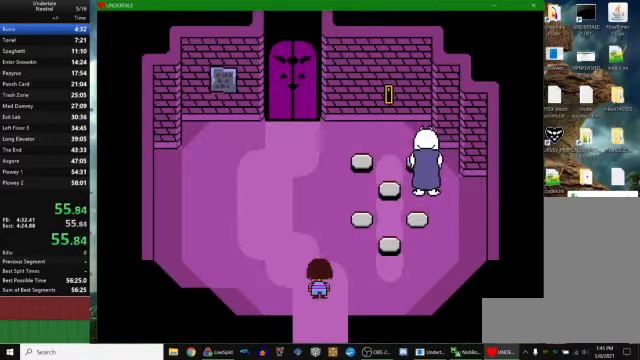
{"keys": [], "events": []}
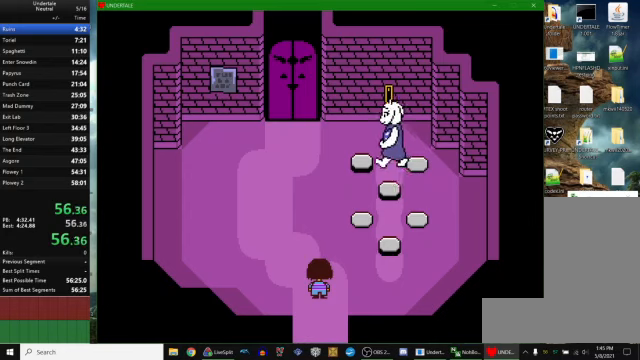
{"keys": [], "events": []}
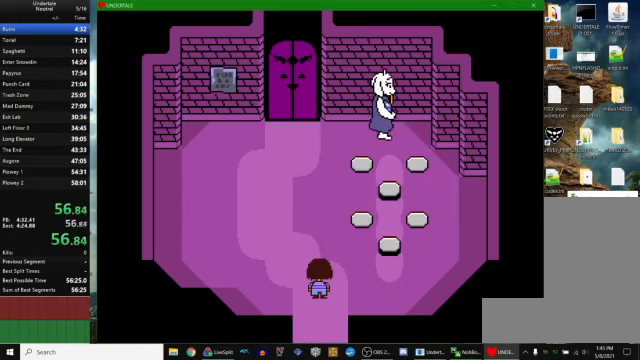
{"keys": [], "events": []}
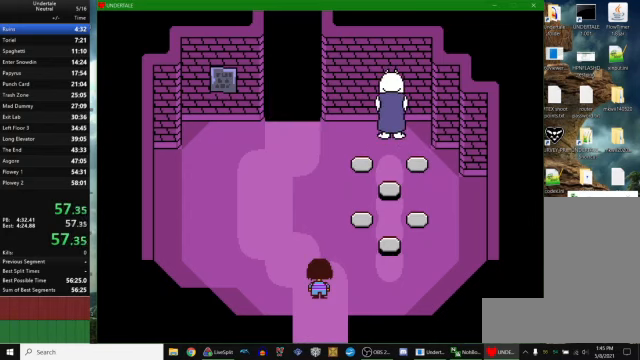
{"keys": [], "events": []}
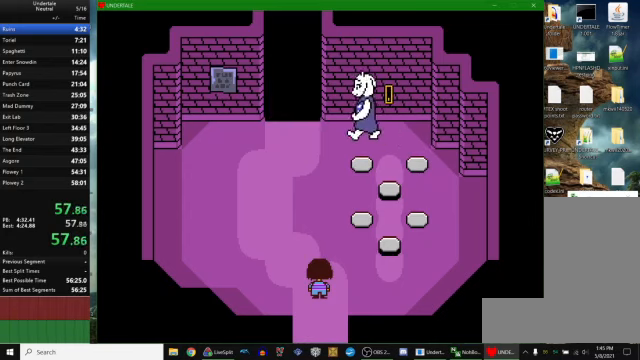
{"keys": [], "events": []}
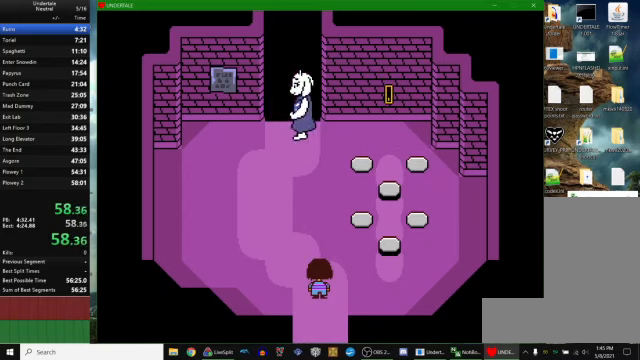
{"keys": ["z"], "events": [[500, "z", "down"]]}